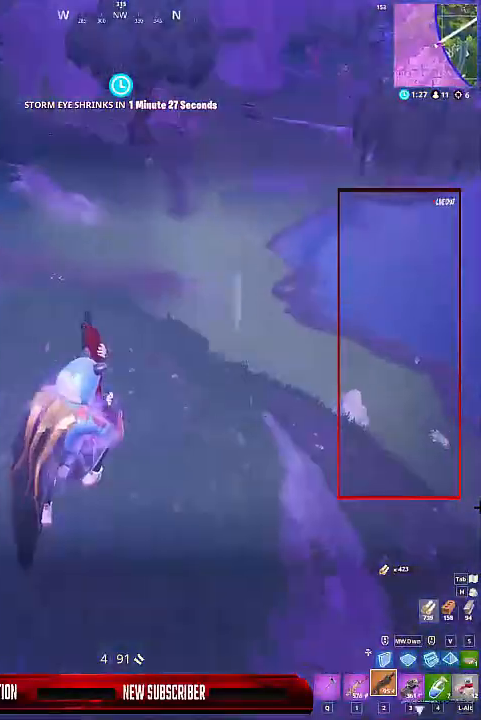
Gameplay with keyboard and mouse; each line is a JSON object with the keys held at the frame after it. "events" lists presses ("down") and releases ("up") of "1", "2", "3", "4", "5", "a", "alt", "c", "caps_lock", "ctrl", "d", "e", "f", "g", "q", "r", "s", "shift", "space", "t", "tab", "v", "w", "x" and "z" between this image and that frame as [ms after this image, input, new state], when the widget could be followed in between. No other keys are recorded. Mouse buttons are not recorded. Not read: mouse_move.
{"keys": ["d", "shift", "w"], "events": [[267, "d", "up"], [433, "d", "down"]]}
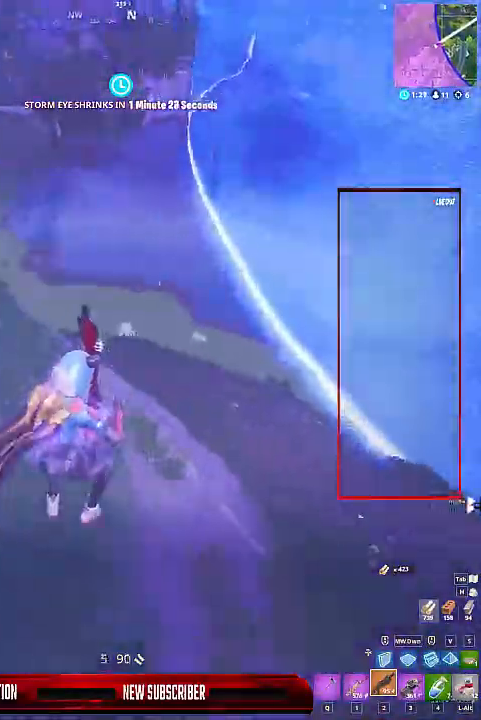
{"keys": ["shift", "w"], "events": [[200, "d", "up"]]}
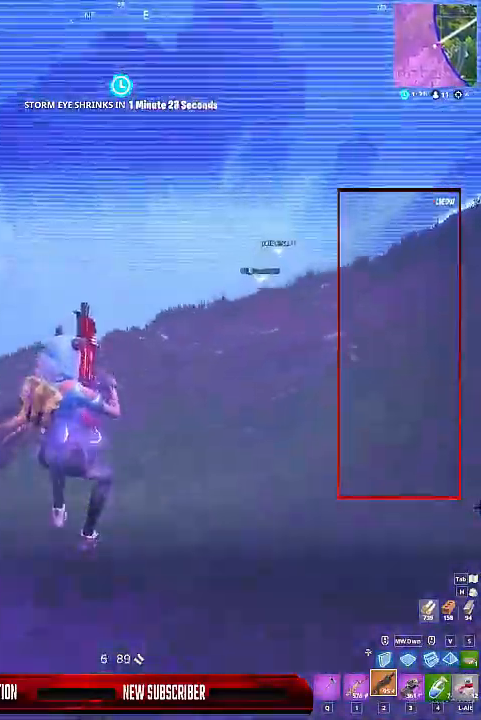
{"keys": ["w"], "events": [[267, "space", "down"], [400, "shift", "up"], [400, "space", "up"]]}
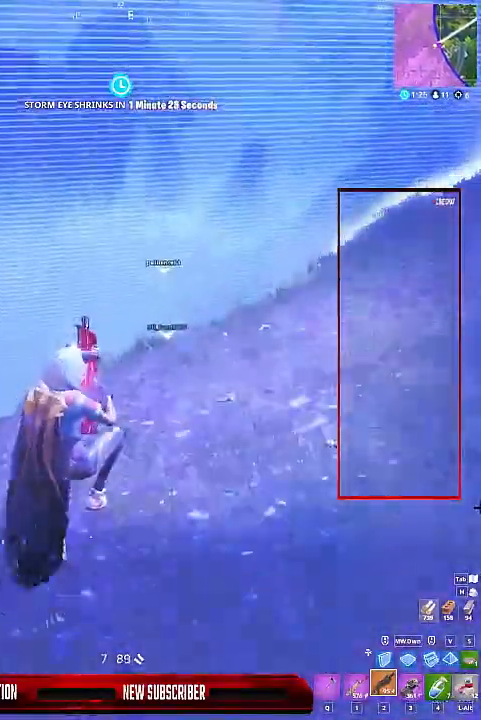
{"keys": ["shift", "w"], "events": [[133, "1", "down"], [233, "1", "up"], [367, "shift", "down"]]}
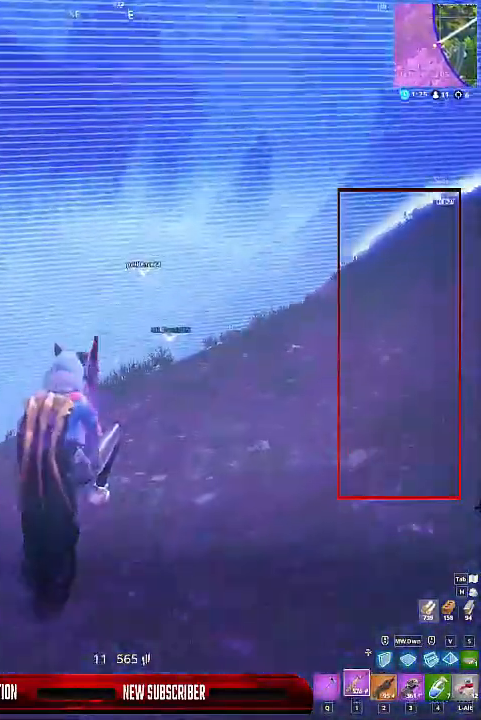
{"keys": ["r", "shift", "space", "w"], "events": [[333, "space", "down"], [467, "r", "down"]]}
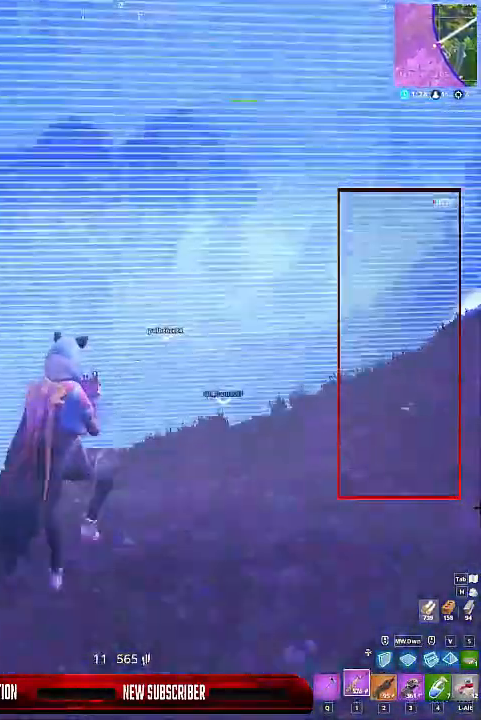
{"keys": ["shift", "w"], "events": [[33, "space", "up"], [67, "r", "up"]]}
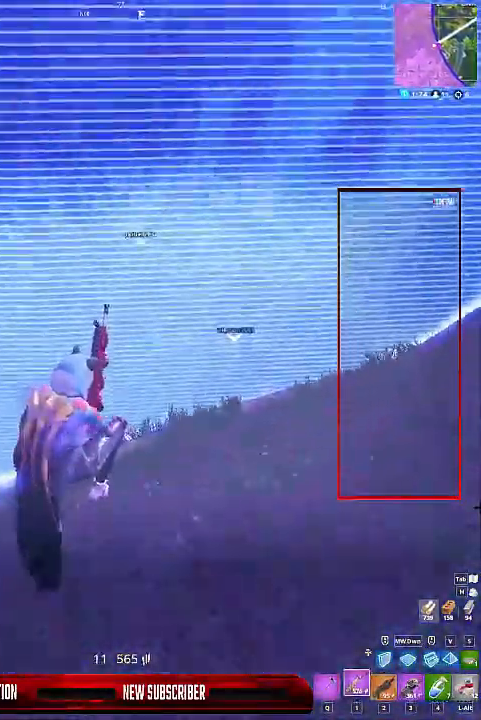
{"keys": ["shift", "w"], "events": [[333, "space", "down"], [400, "space", "up"]]}
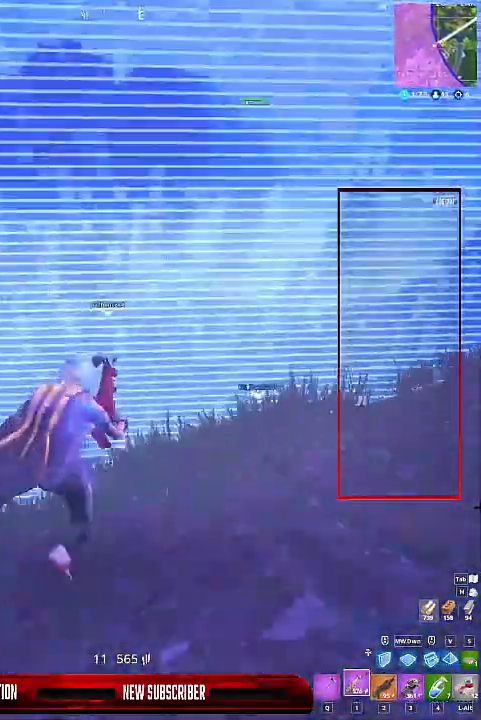
{"keys": ["shift", "w"], "events": [[300, "space", "down"], [433, "space", "up"]]}
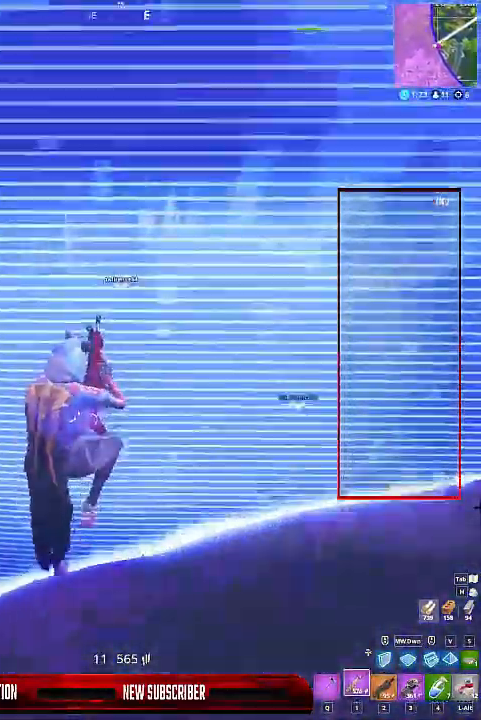
{"keys": ["4", "shift", "w"], "events": [[500, "4", "down"]]}
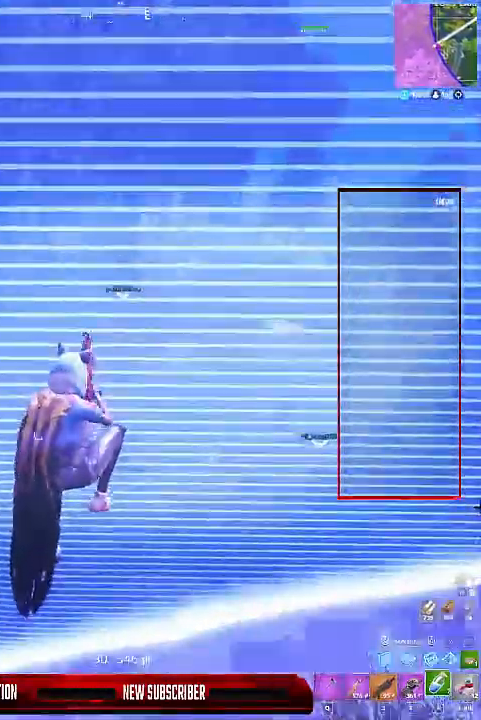
{"keys": ["shift", "w"], "events": [[33, "4", "up"]]}
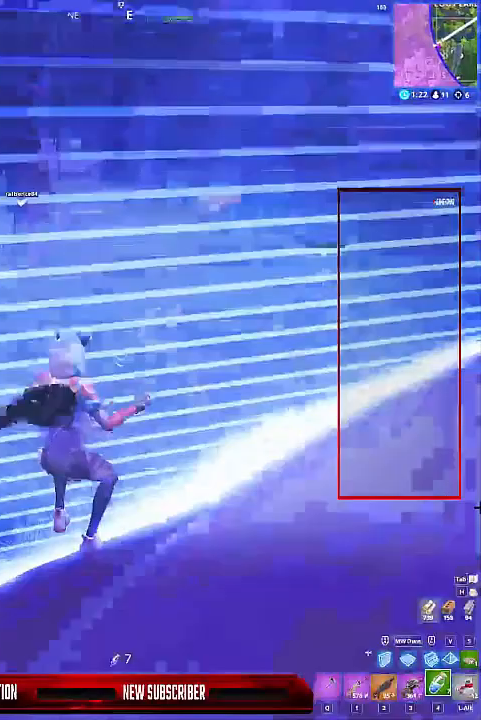
{"keys": ["d", "shift", "w"], "events": [[300, "d", "down"]]}
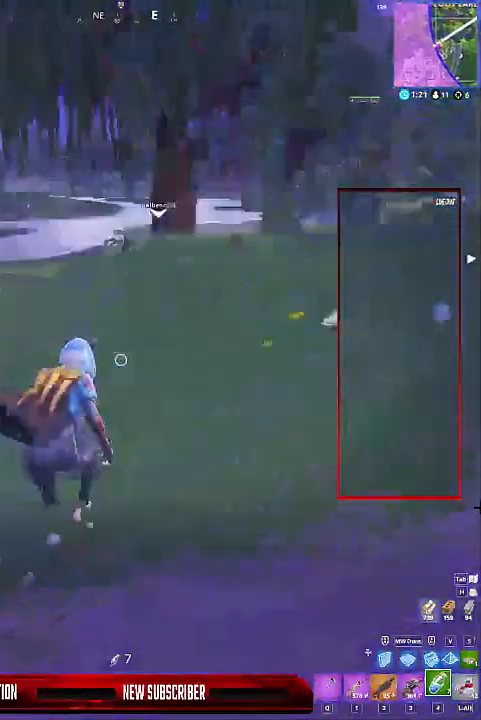
{"keys": ["a", "shift", "w"], "events": [[133, "w", "up"], [267, "a", "down"], [300, "d", "up"], [300, "w", "down"]]}
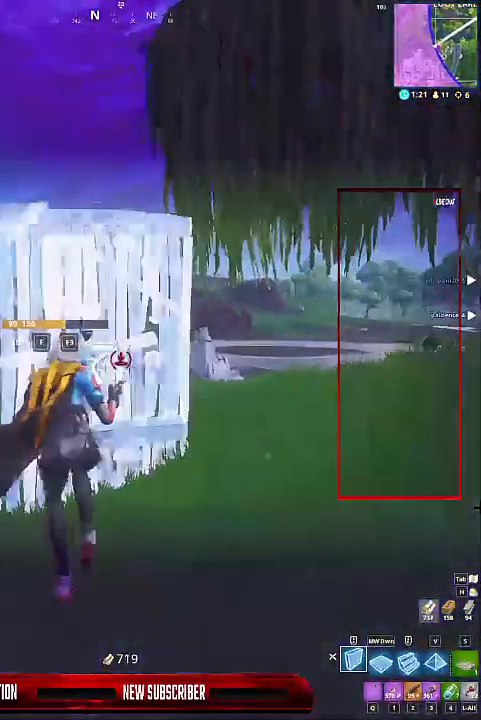
{"keys": ["w"], "events": [[333, "shift", "up"], [367, "a", "up"], [400, "3", "down"], [500, "3", "up"]]}
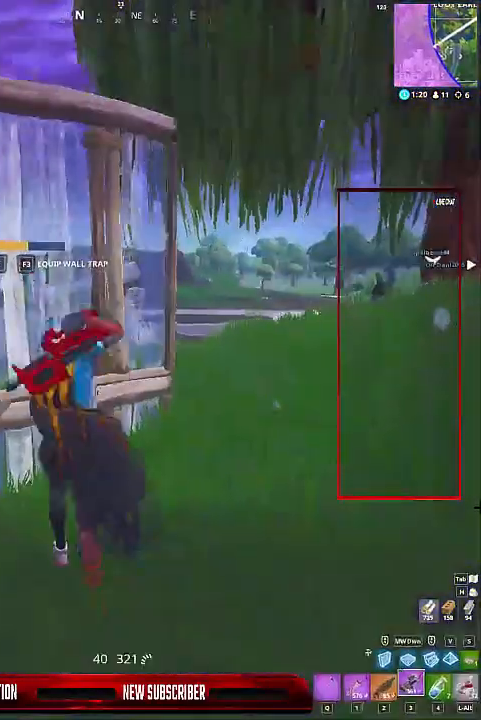
{"keys": ["ctrl"], "events": [[133, "a", "down"], [300, "4", "down"], [400, "4", "up"], [400, "a", "up"], [467, "ctrl", "down"], [467, "w", "up"]]}
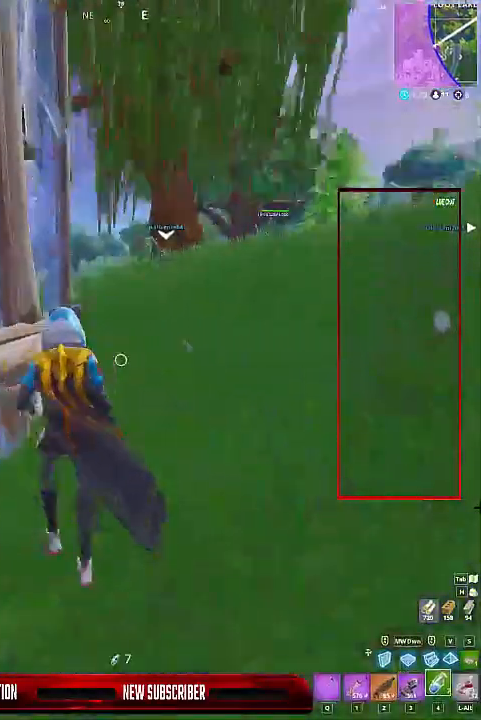
{"keys": [], "events": [[67, "ctrl", "up"]]}
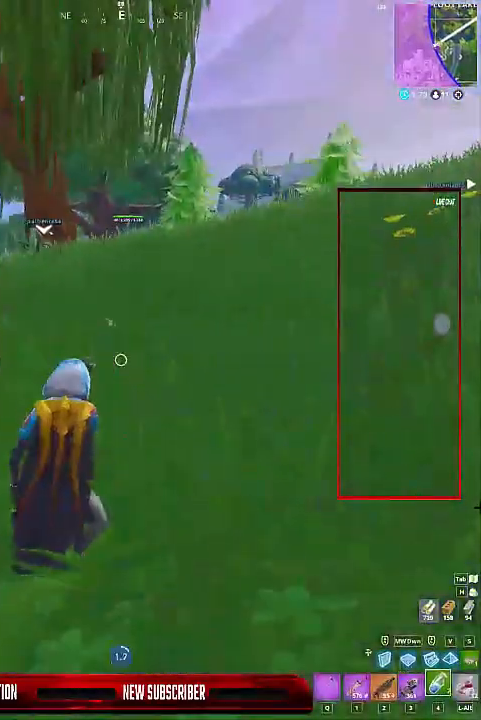
{"keys": [], "events": []}
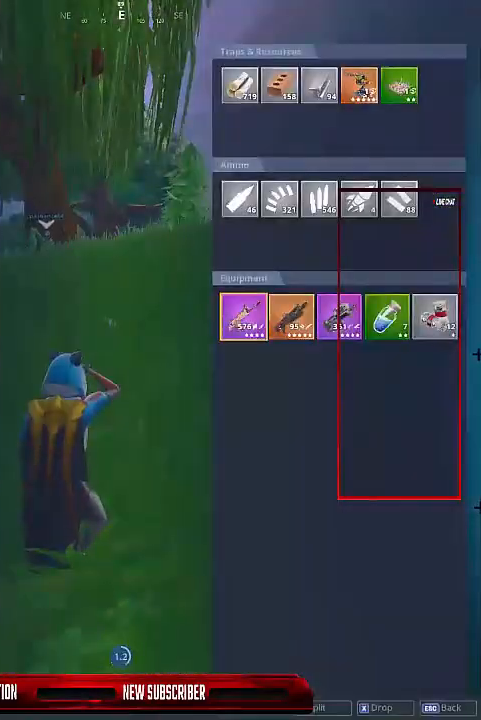
{"keys": [], "events": []}
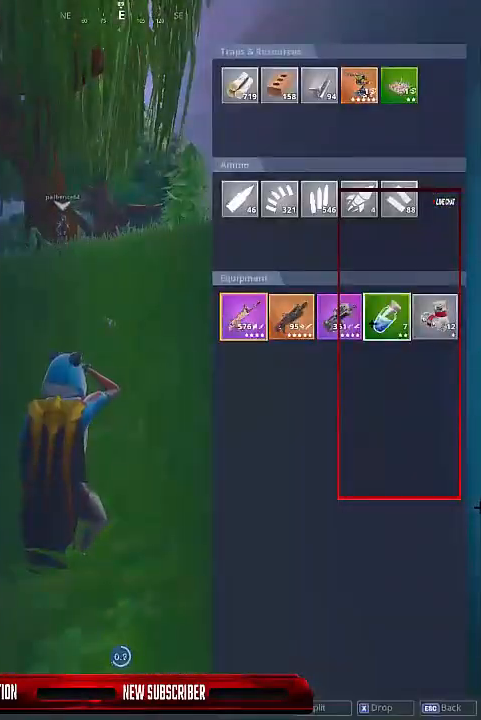
{"keys": [], "events": []}
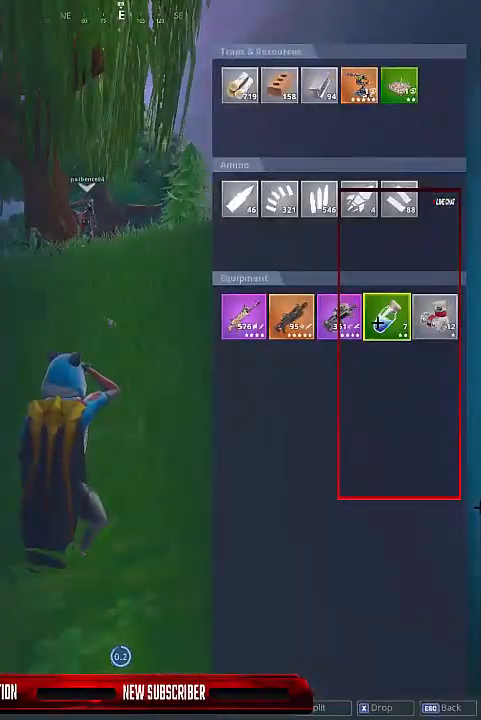
{"keys": [], "events": [[267, "x", "down"], [333, "x", "up"]]}
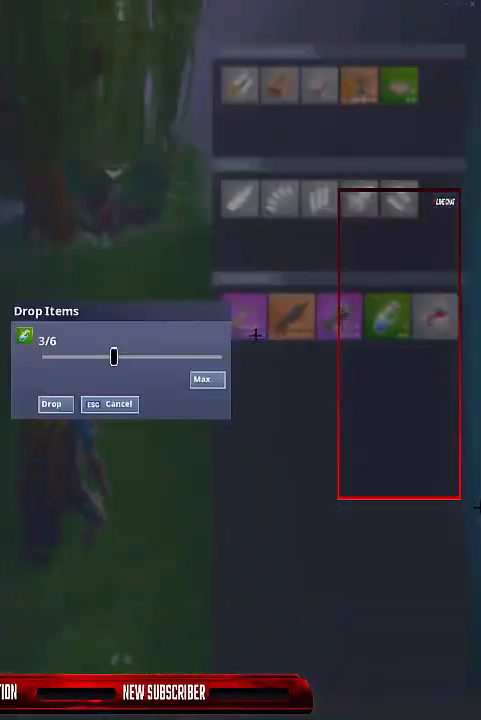
{"keys": [], "events": []}
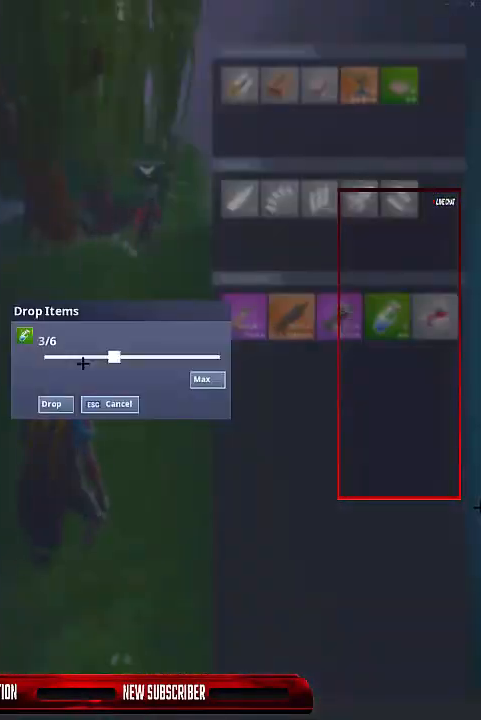
{"keys": [], "events": []}
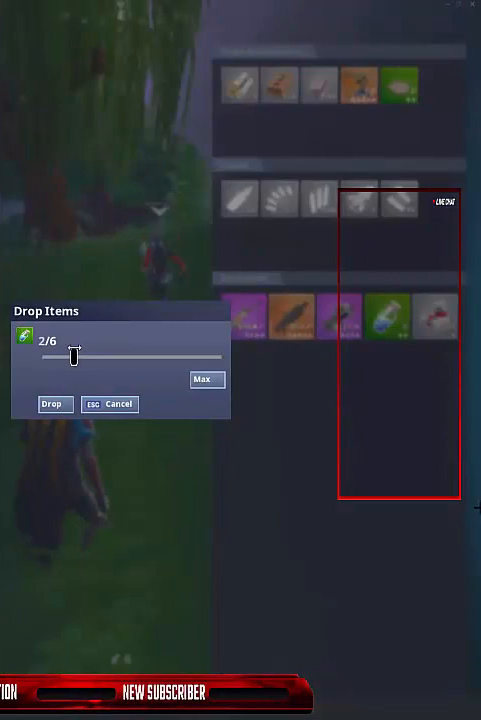
{"keys": [], "events": []}
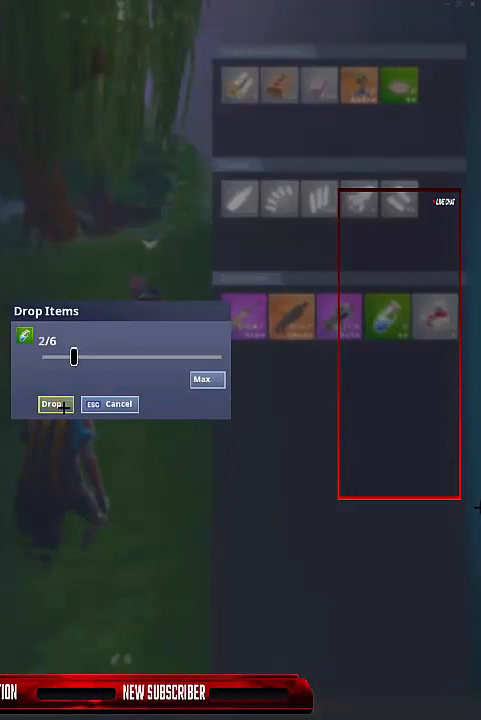
{"keys": [], "events": []}
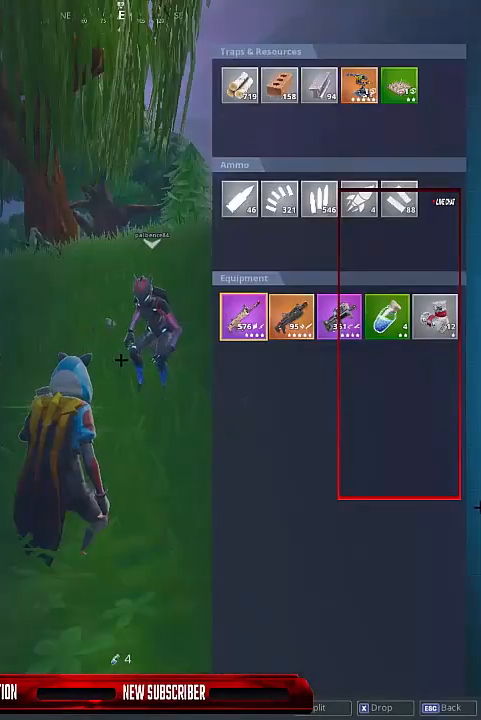
{"keys": [], "events": []}
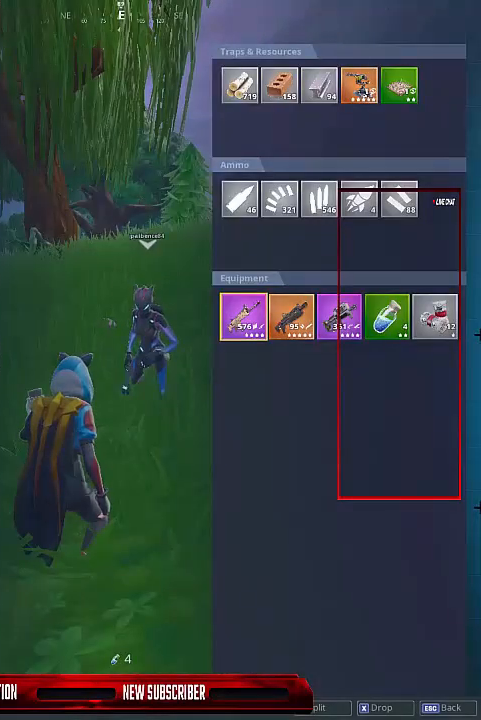
{"keys": [], "events": []}
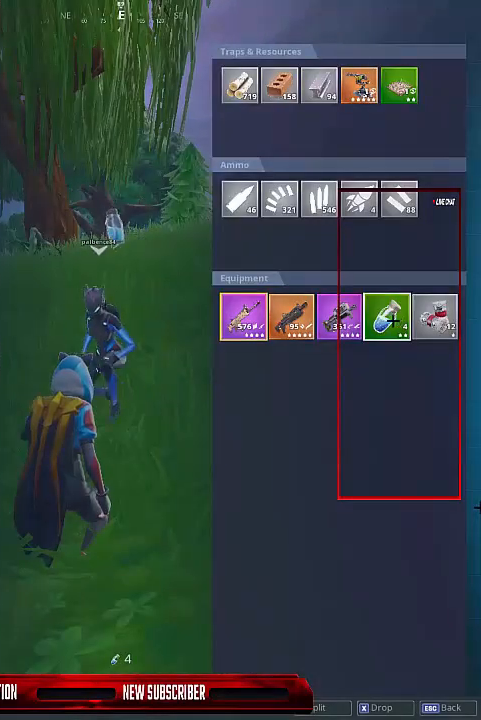
{"keys": [], "events": []}
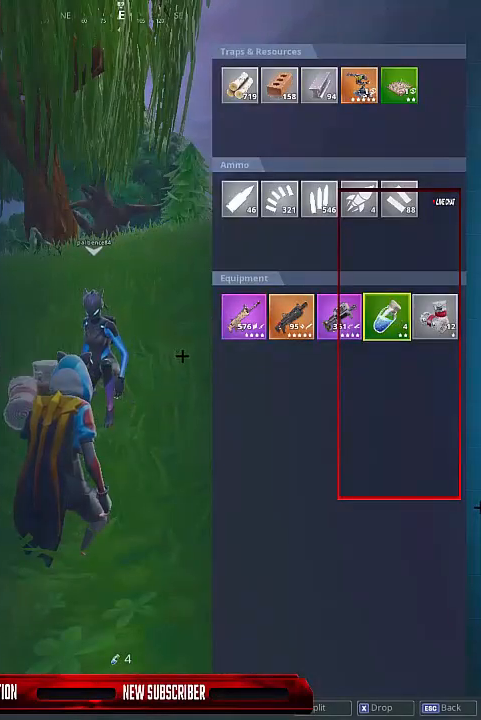
{"keys": [], "events": []}